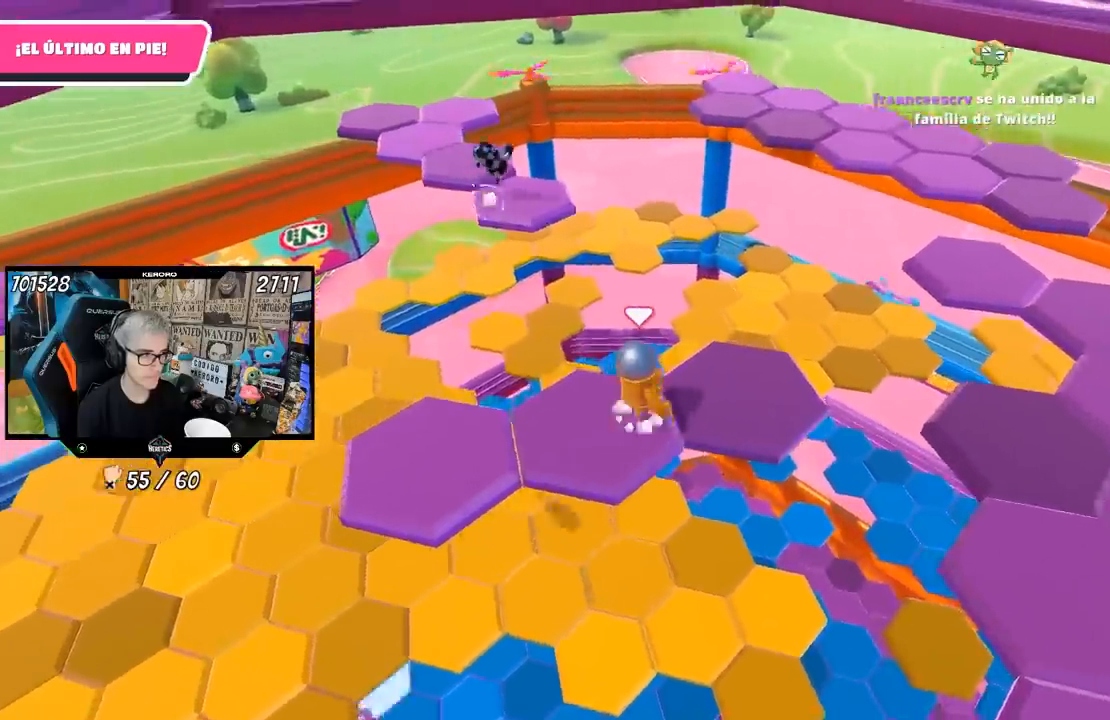
Gameplay with a controller (PlayStation layout); each line is a JSON object with the inputs held at the frame after it. "events" lists button and stick changes between this image and that frame as [ms after this image, input, new state], when the widget could be followed in between.
{"buttons": [], "left_stick": "center", "right_stick": "down-right", "events": [[67, "left_stick", "center"], [117, "left_stick", "left"], [167, "CROSS", "up"], [233, "left_stick", "up"], [300, "left_stick", "up-right"], [400, "left_stick", "center"], [400, "right_stick", "down-right"]]}
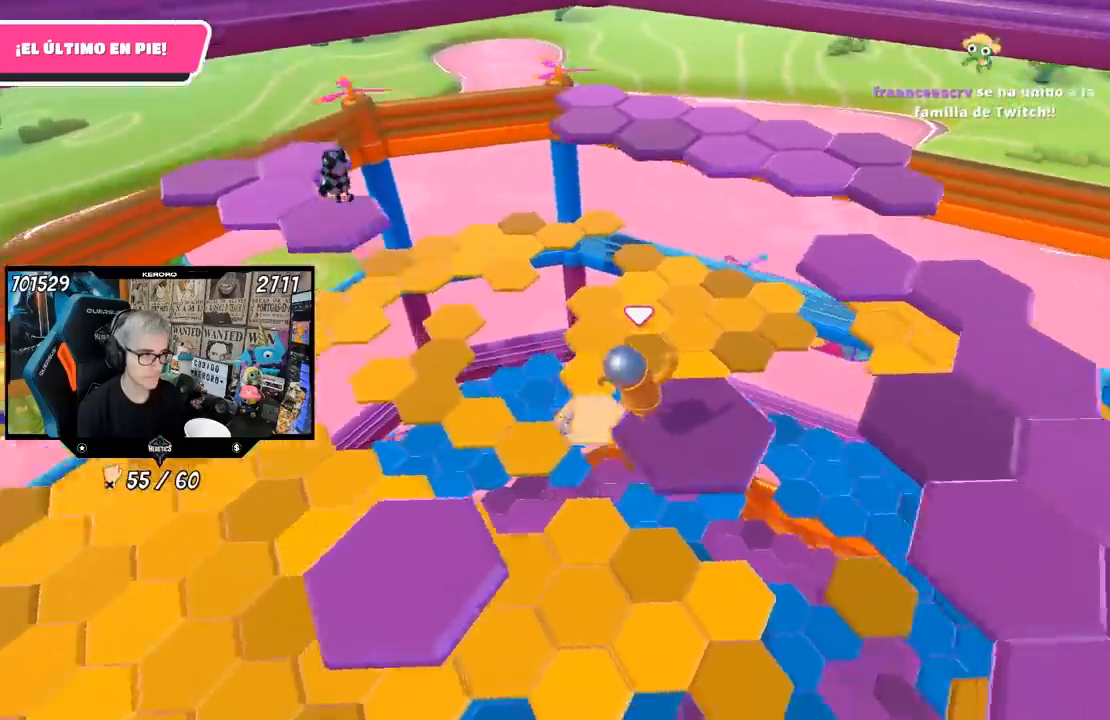
{"buttons": ["R1"], "left_stick": "up-right", "right_stick": "center"}
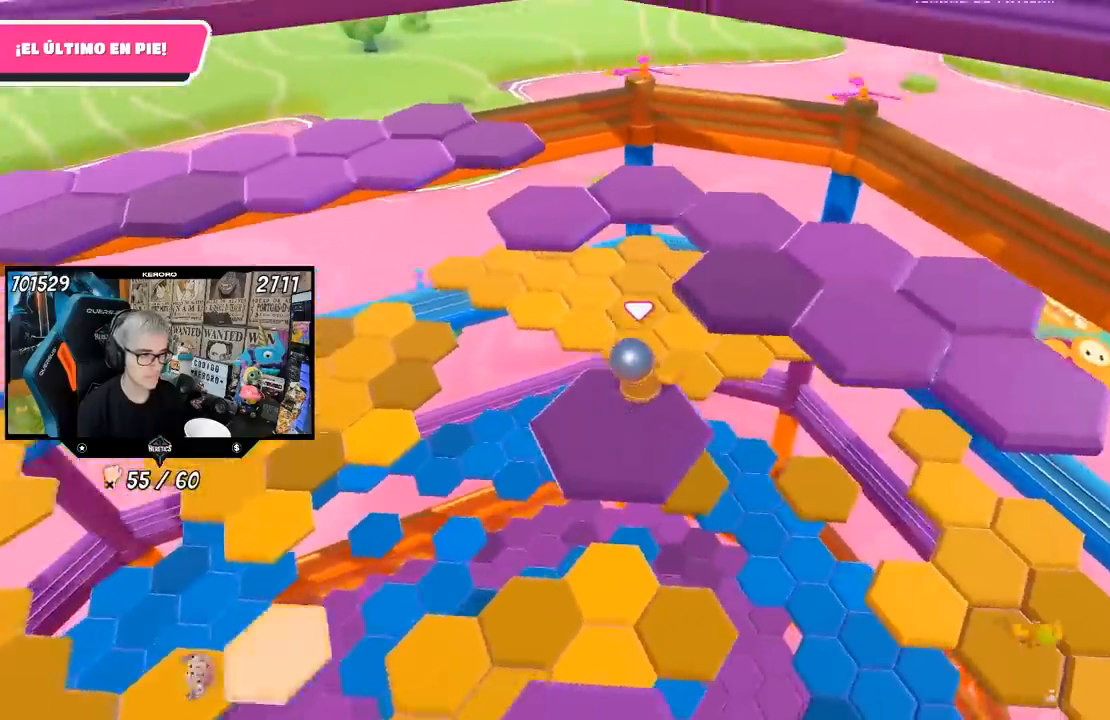
{"buttons": ["L1", "R1"], "left_stick": "down", "right_stick": "down-right", "events": [[133, "CROSS", "down"], [250, "L1", "down"], [300, "CROSS", "up"], [433, "left_stick", "down"], [433, "right_stick", "down-right"]]}
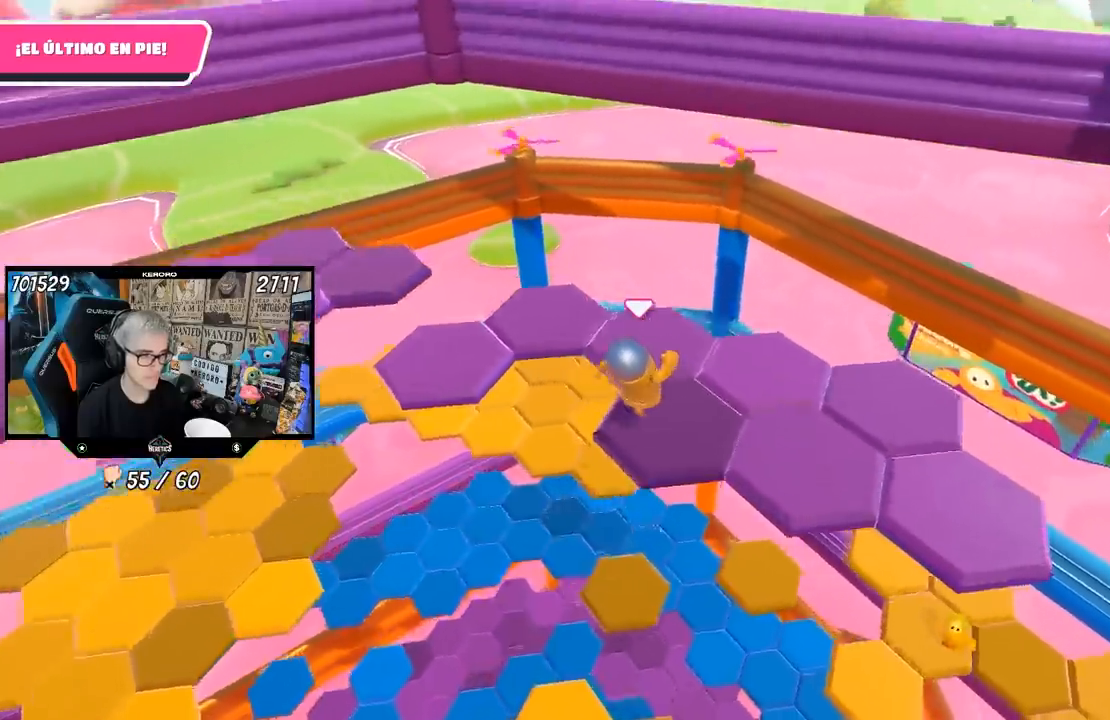
{"buttons": [], "left_stick": "center", "right_stick": "center", "events": [[100, "L1", "up"], [150, "R1", "up"], [217, "left_stick", "down-right"], [267, "right_stick", "right"], [333, "left_stick", "center"], [467, "right_stick", "center"]]}
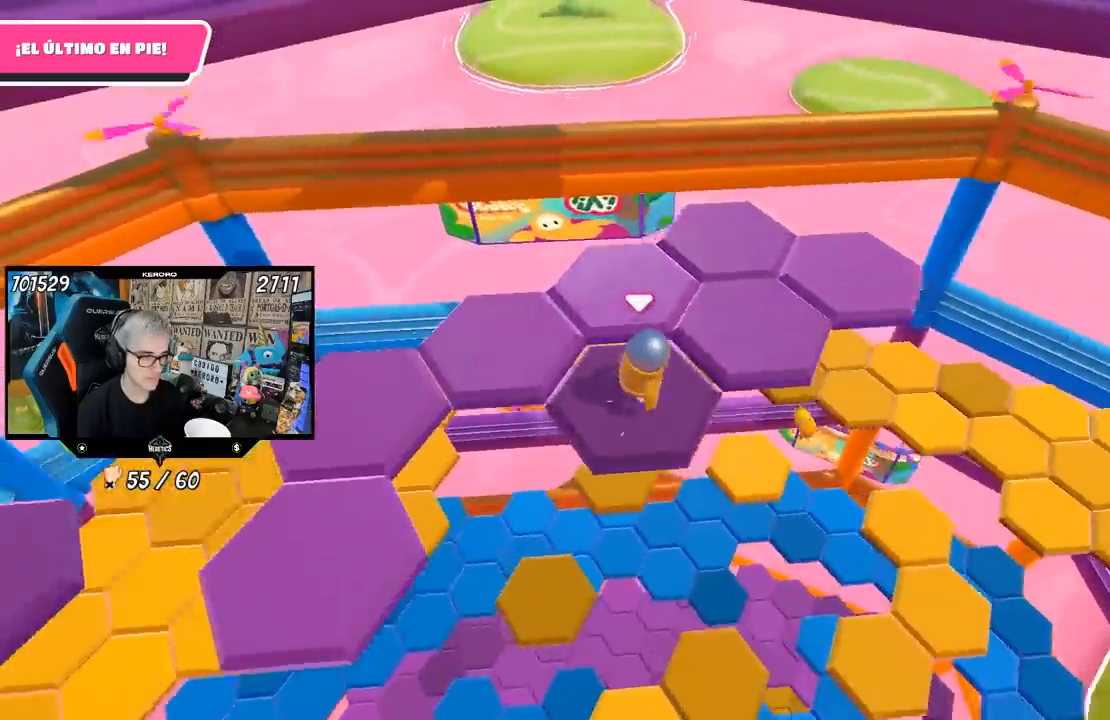
{"buttons": [], "left_stick": "up-right", "right_stick": "center", "events": [[100, "left_stick", "right"], [300, "CROSS", "down"], [433, "left_stick", "up-right"], [500, "CROSS", "up"]]}
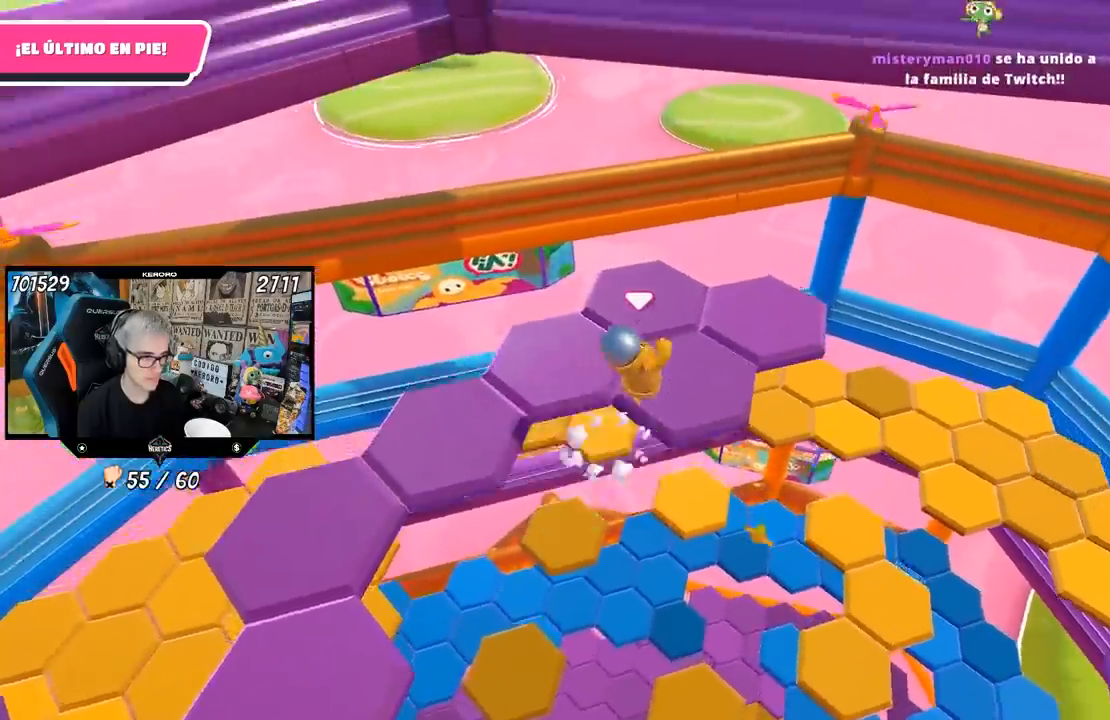
{"buttons": [], "left_stick": "center", "right_stick": "left", "events": [[133, "left_stick", "left"], [167, "right_stick", "down-left"], [333, "left_stick", "center"], [500, "right_stick", "left"]]}
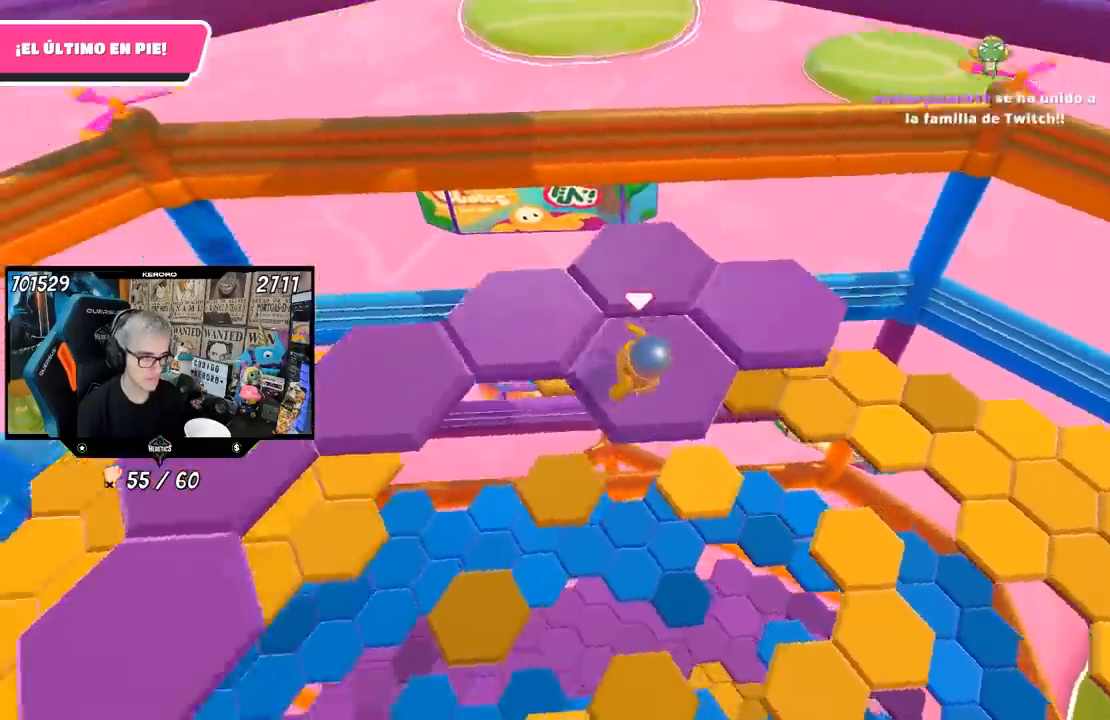
{"buttons": ["CROSS"], "left_stick": "right", "right_stick": "center", "events": [[150, "right_stick", "center"], [233, "left_stick", "right"], [467, "CROSS", "down"]]}
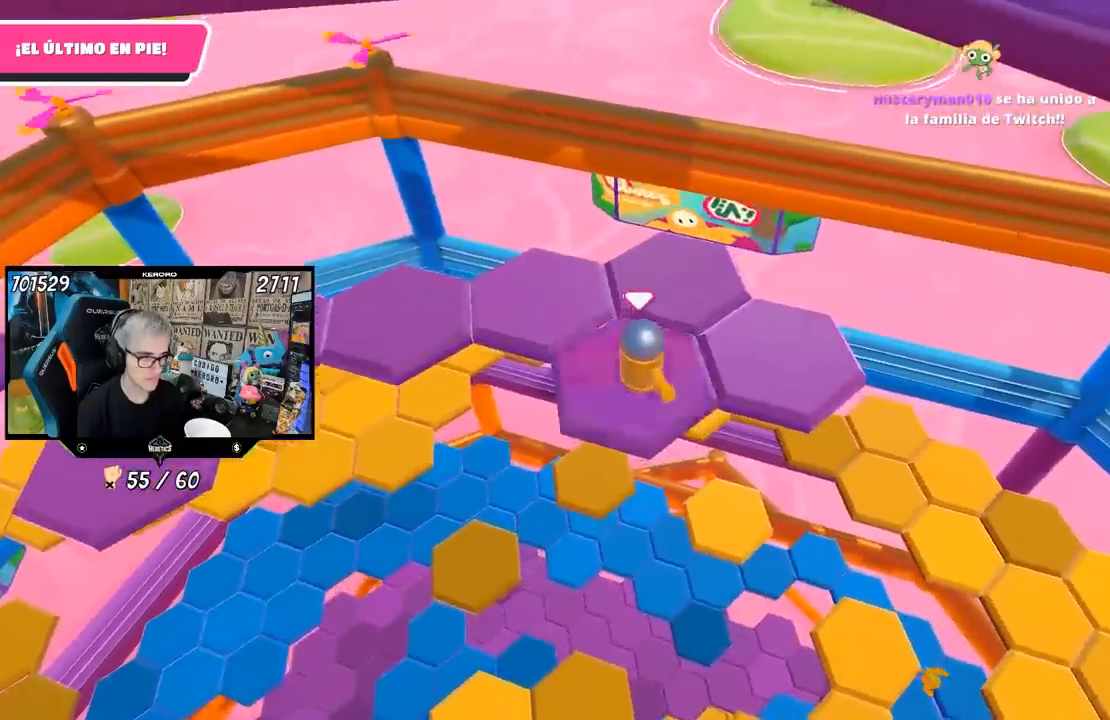
{"buttons": [], "left_stick": "left", "right_stick": "left", "events": [[167, "CROSS", "up"], [233, "right_stick", "left"], [433, "left_stick", "center"], [500, "left_stick", "left"]]}
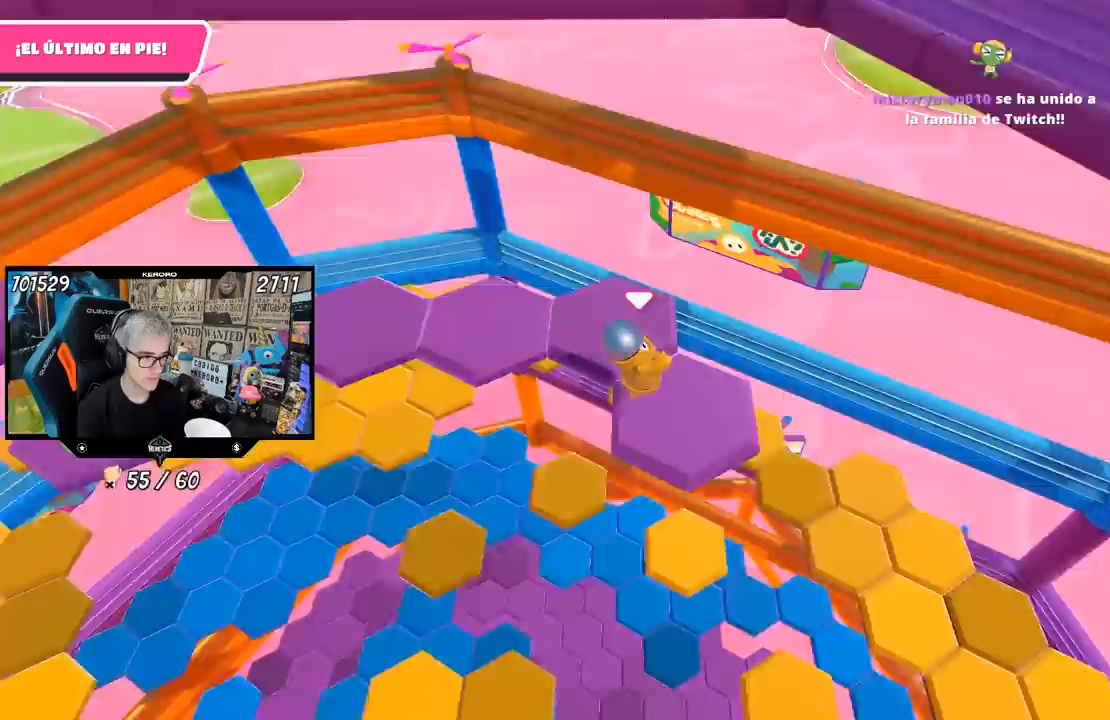
{"buttons": ["R1"], "left_stick": "center", "right_stick": "center", "events": [[100, "R1", "down"], [133, "left_stick", "center"], [283, "L1", "down"], [367, "right_stick", "center"], [400, "L1", "up"]]}
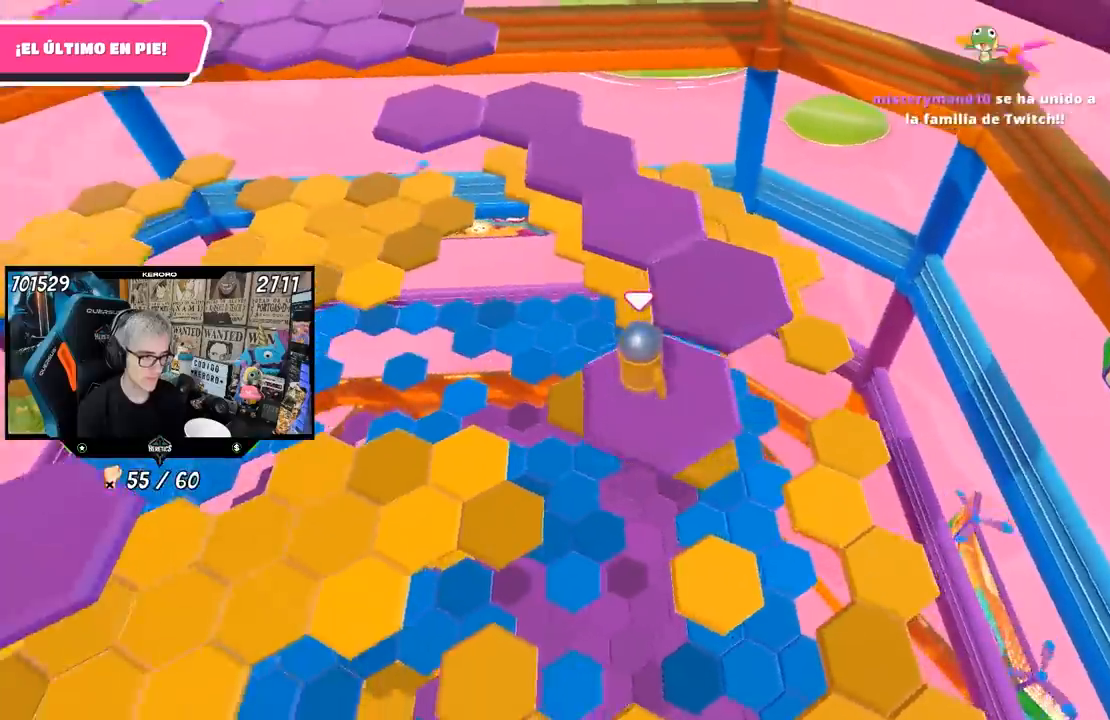
{"buttons": ["L1"], "left_stick": "up-right", "right_stick": "left", "events": [[50, "left_stick", "up-right"], [200, "CROSS", "down"], [200, "R1", "up"], [267, "R1", "down"], [350, "R1", "up"], [400, "CROSS", "up"], [483, "L1", "down"], [500, "right_stick", "left"]]}
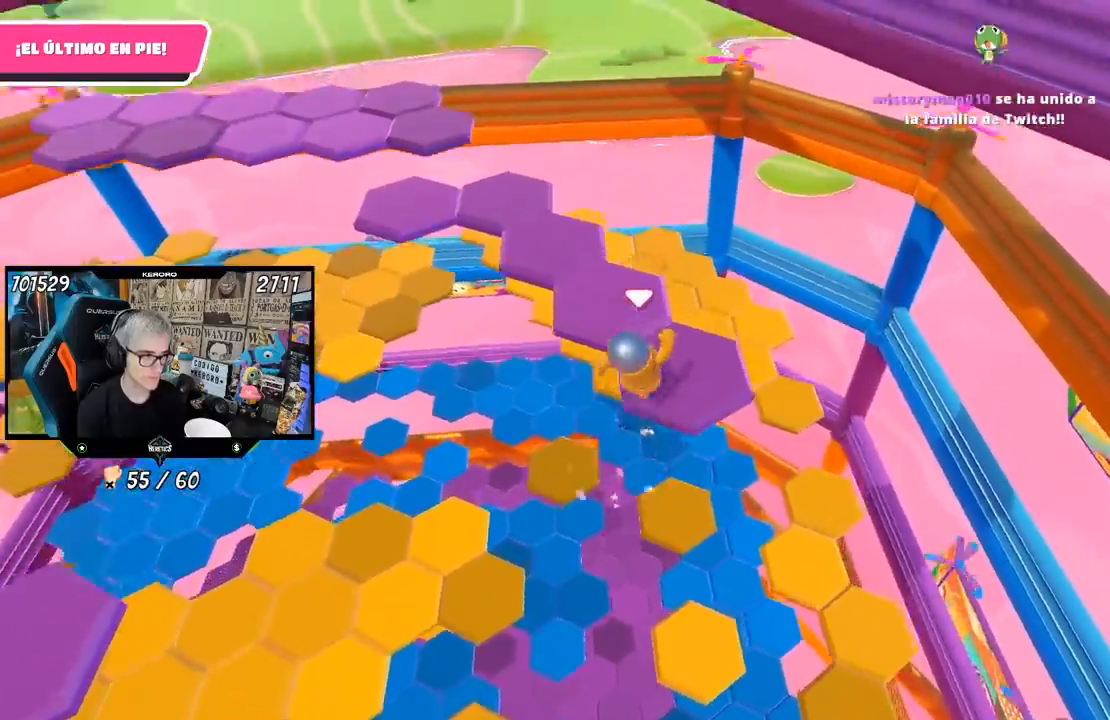
{"buttons": [], "left_stick": "center", "right_stick": "up-left", "events": [[83, "L1", "up"], [150, "R1", "down"], [200, "left_stick", "center"], [267, "left_stick", "down-left"], [333, "R1", "up"], [367, "left_stick", "center"], [417, "right_stick", "up-left"]]}
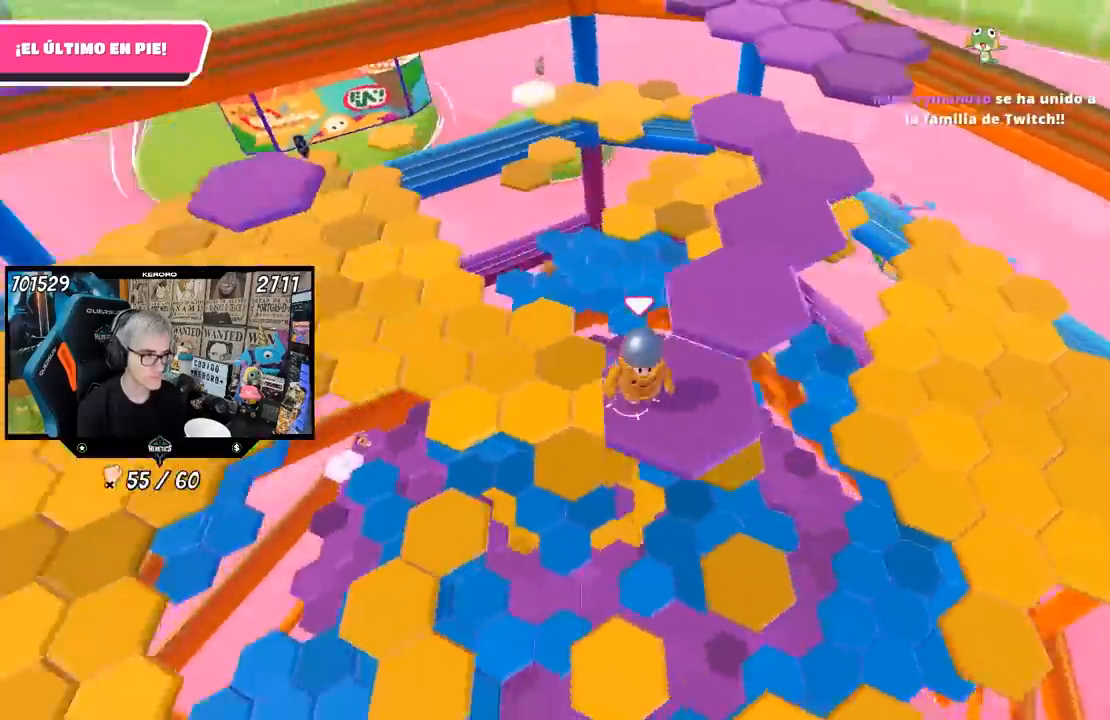
{"buttons": ["CROSS"], "left_stick": "up-right", "right_stick": "center", "events": [[133, "right_stick", "center"], [317, "left_stick", "up-right"], [467, "CROSS", "down"]]}
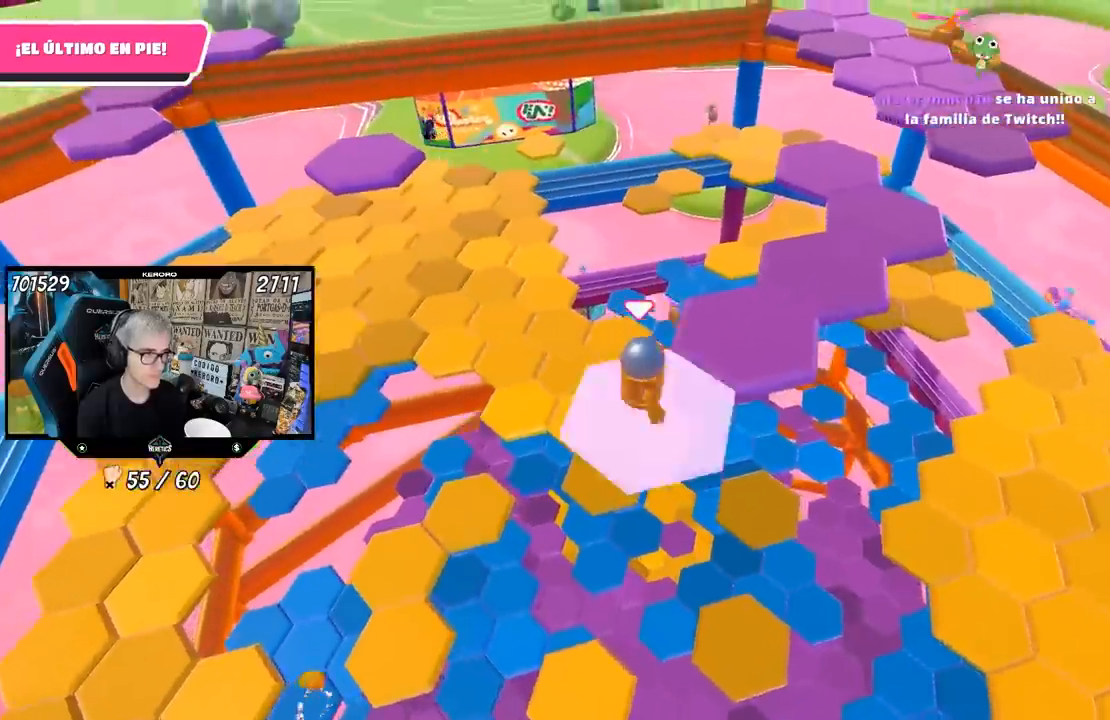
{"buttons": [], "left_stick": "down-left", "right_stick": "center", "events": [[233, "CROSS", "up"], [400, "left_stick", "center"], [467, "left_stick", "down-left"]]}
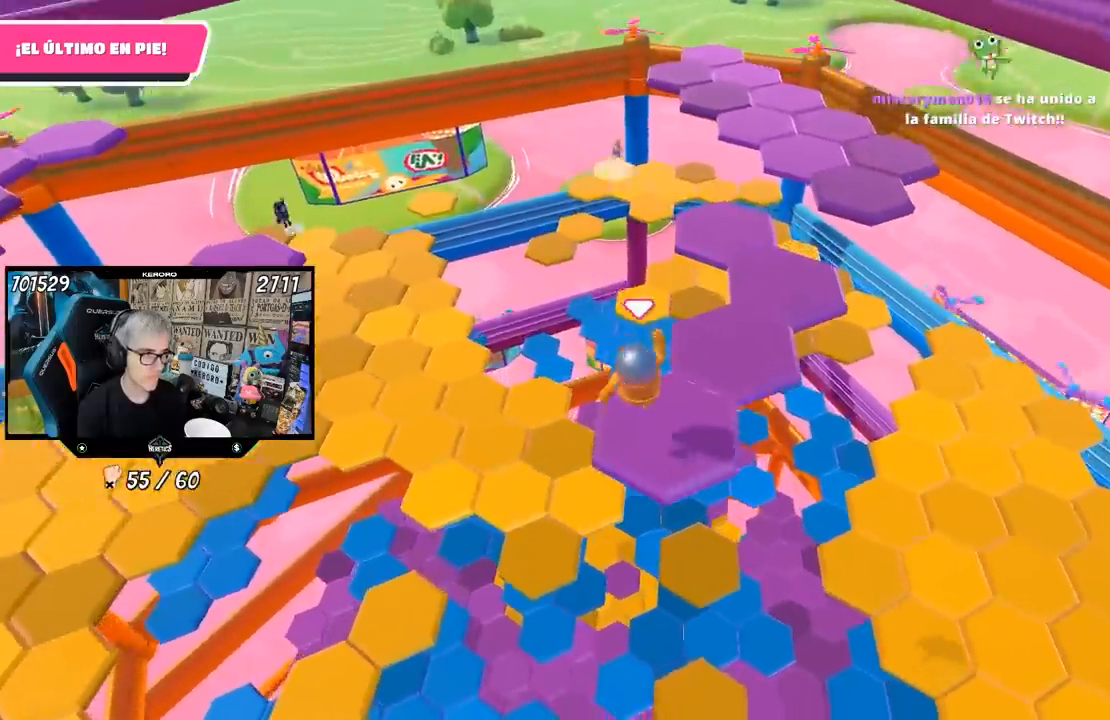
{"buttons": [], "left_stick": "up-right", "right_stick": "center", "events": [[200, "left_stick", "center"], [200, "right_stick", "down"], [317, "right_stick", "center"], [467, "left_stick", "up-right"]]}
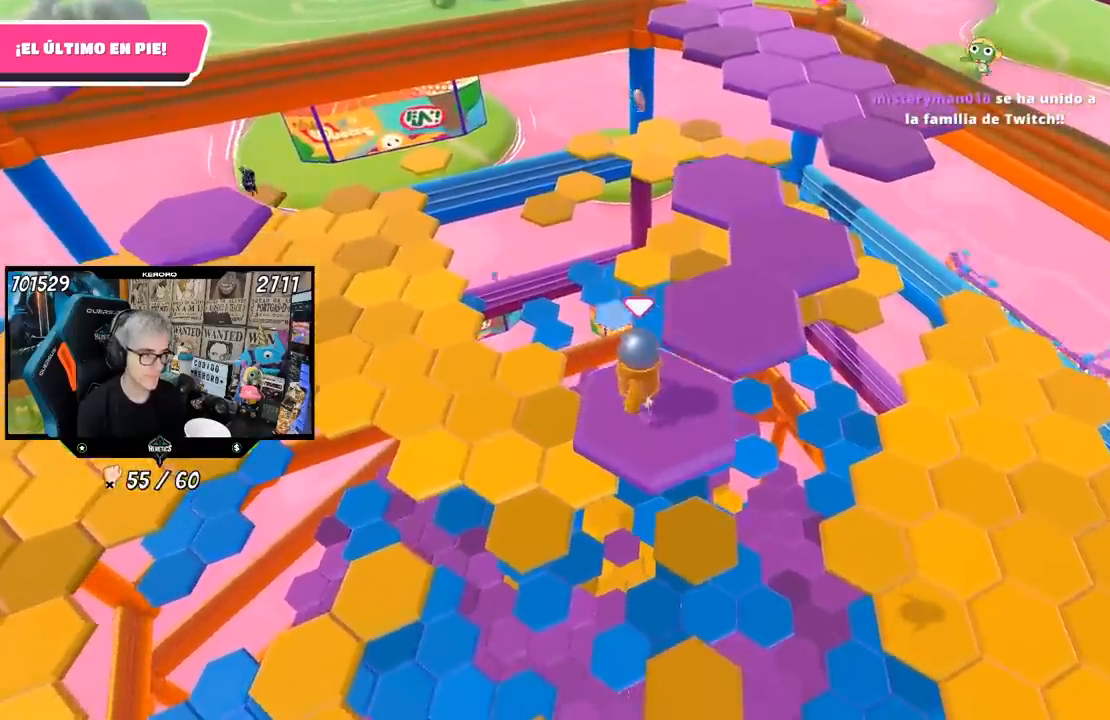
{"buttons": [], "left_stick": "up-right", "right_stick": "center", "events": [[167, "CROSS", "down"], [400, "CROSS", "up"]]}
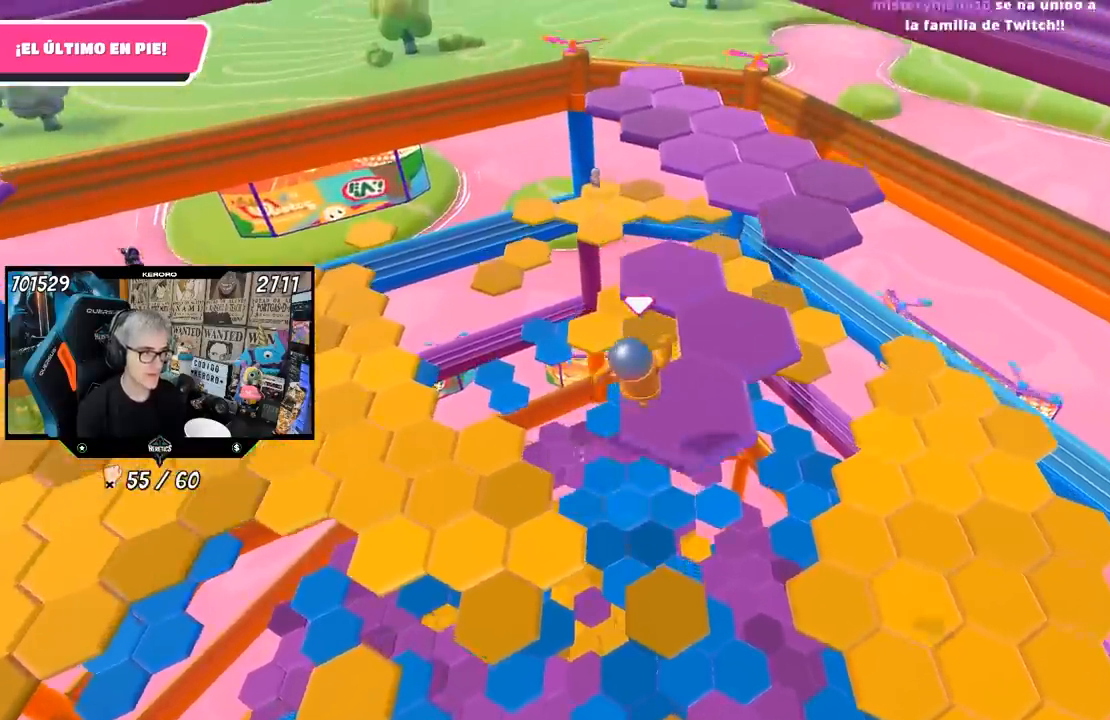
{"buttons": [], "left_stick": "center", "right_stick": "center", "events": [[67, "left_stick", "center"], [167, "left_stick", "down-left"], [233, "right_stick", "left"], [317, "left_stick", "center"], [467, "right_stick", "center"]]}
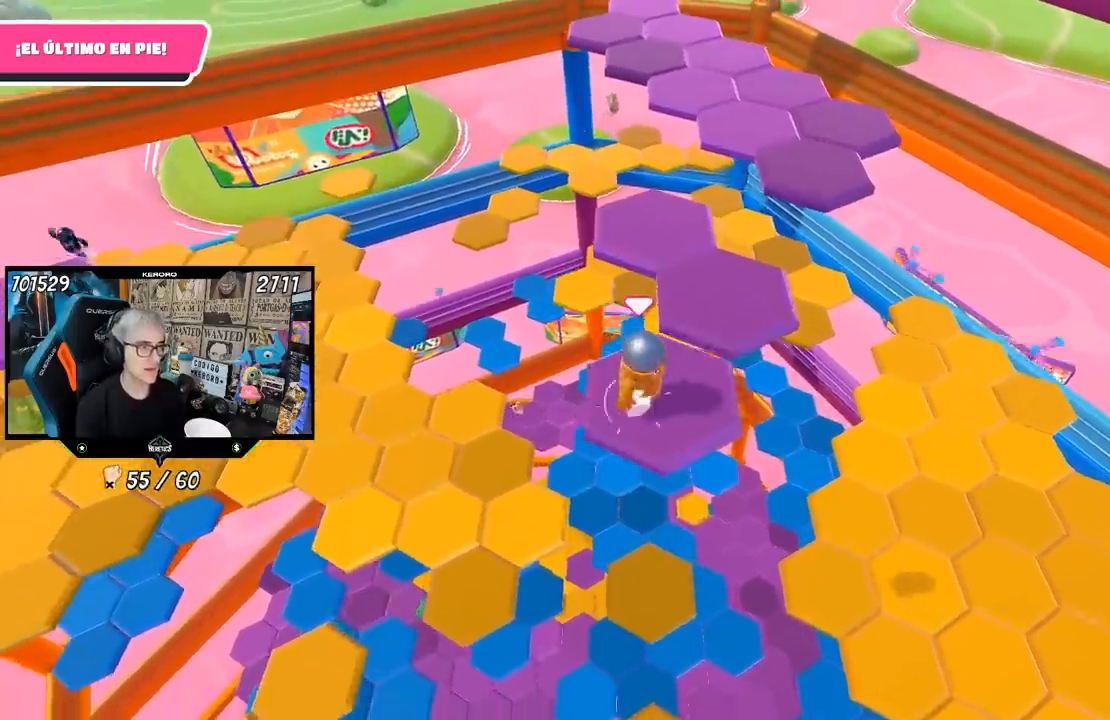
{"buttons": ["CROSS"], "left_stick": "up-right", "right_stick": "center", "events": [[133, "left_stick", "up-right"], [367, "CROSS", "down"]]}
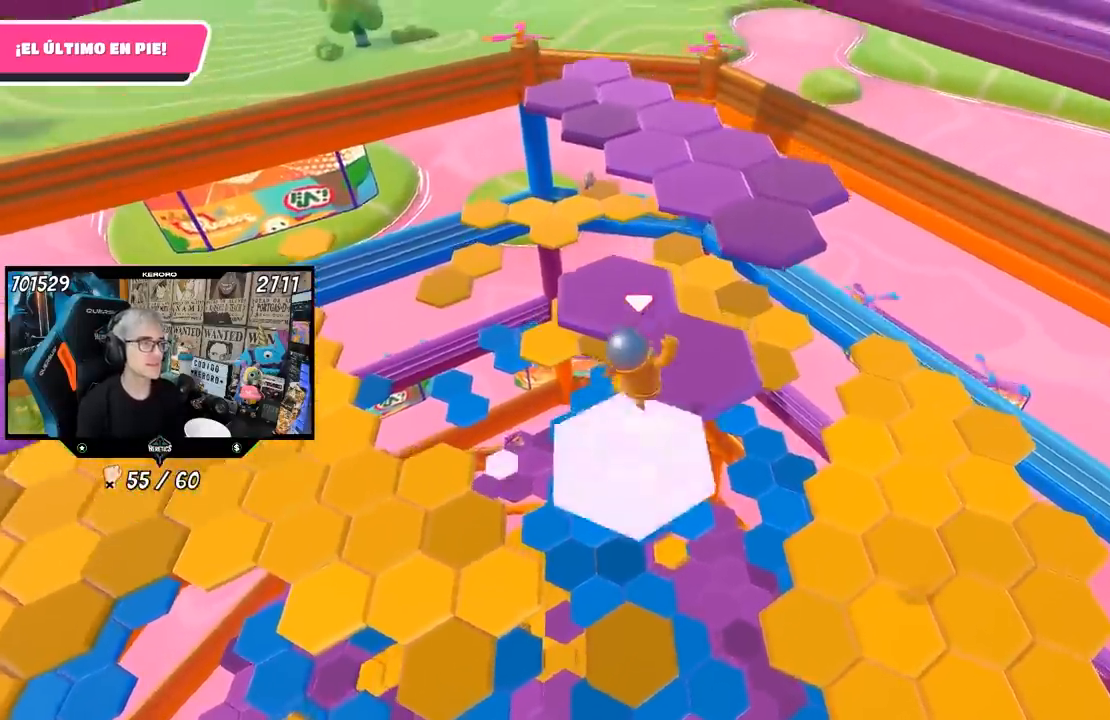
{"buttons": [], "left_stick": "down-left", "right_stick": "down-left", "events": [[33, "left_stick", "up"], [100, "CROSS", "up"], [133, "R1", "down"], [233, "left_stick", "center"], [283, "R1", "up"], [300, "left_stick", "down-left"], [500, "right_stick", "down-left"]]}
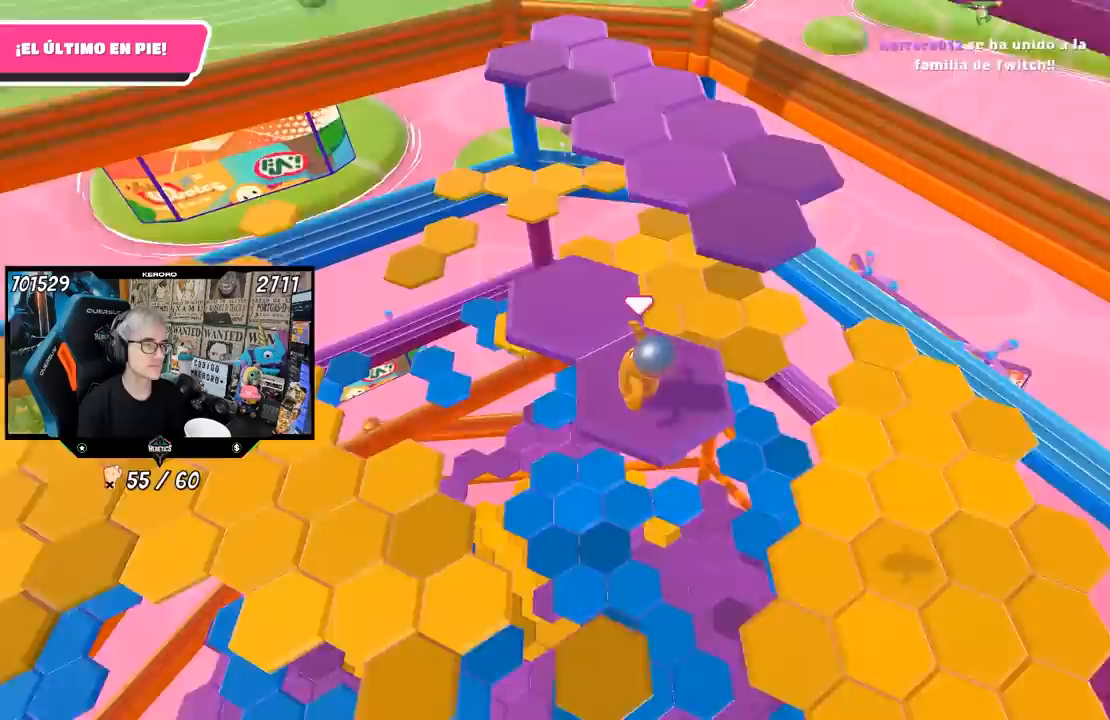
{"buttons": [], "left_stick": "up", "right_stick": "center", "events": [[50, "left_stick", "center"], [133, "right_stick", "center"], [400, "left_stick", "up"]]}
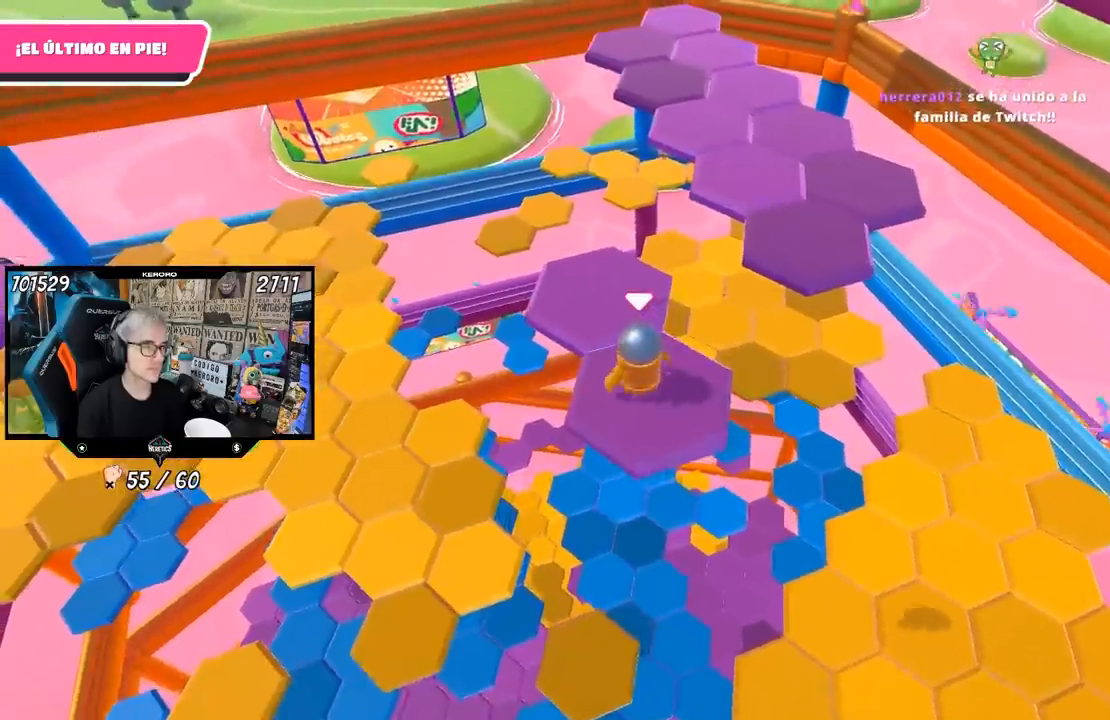
{"buttons": [], "left_stick": "down-right", "right_stick": "center", "events": [[33, "CROSS", "down"], [233, "CROSS", "up"], [383, "left_stick", "down-right"]]}
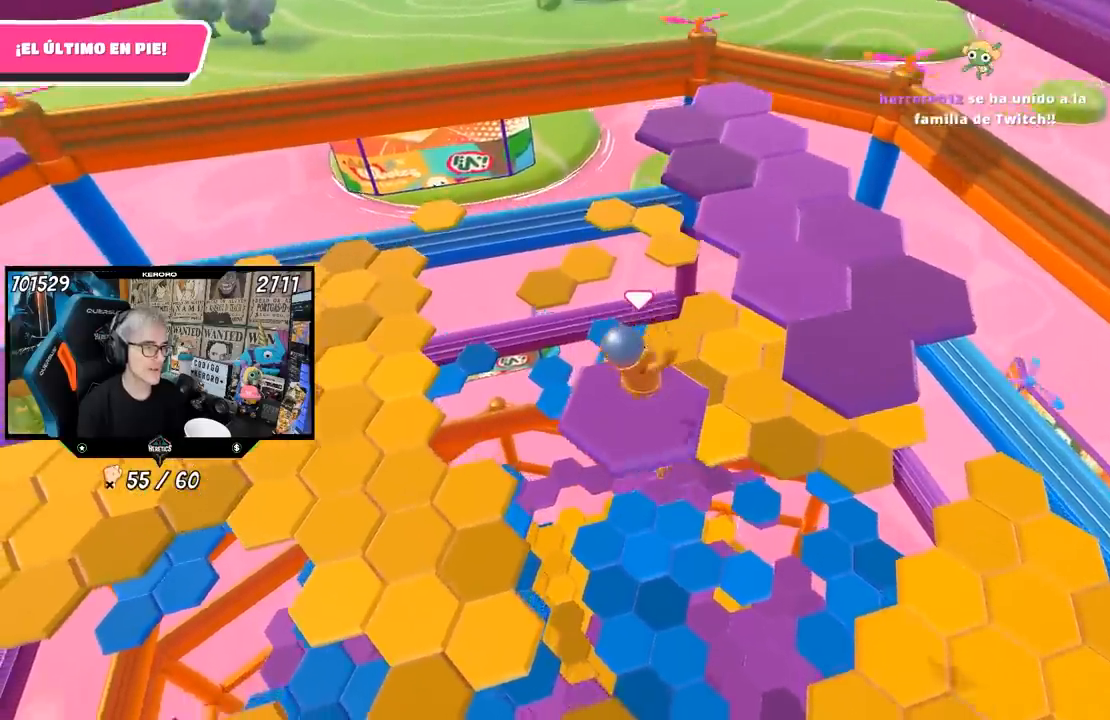
{"buttons": [], "left_stick": "up-right", "right_stick": "center", "events": [[67, "left_stick", "center"], [100, "right_stick", "down-right"], [300, "left_stick", "up-right"], [300, "right_stick", "center"]]}
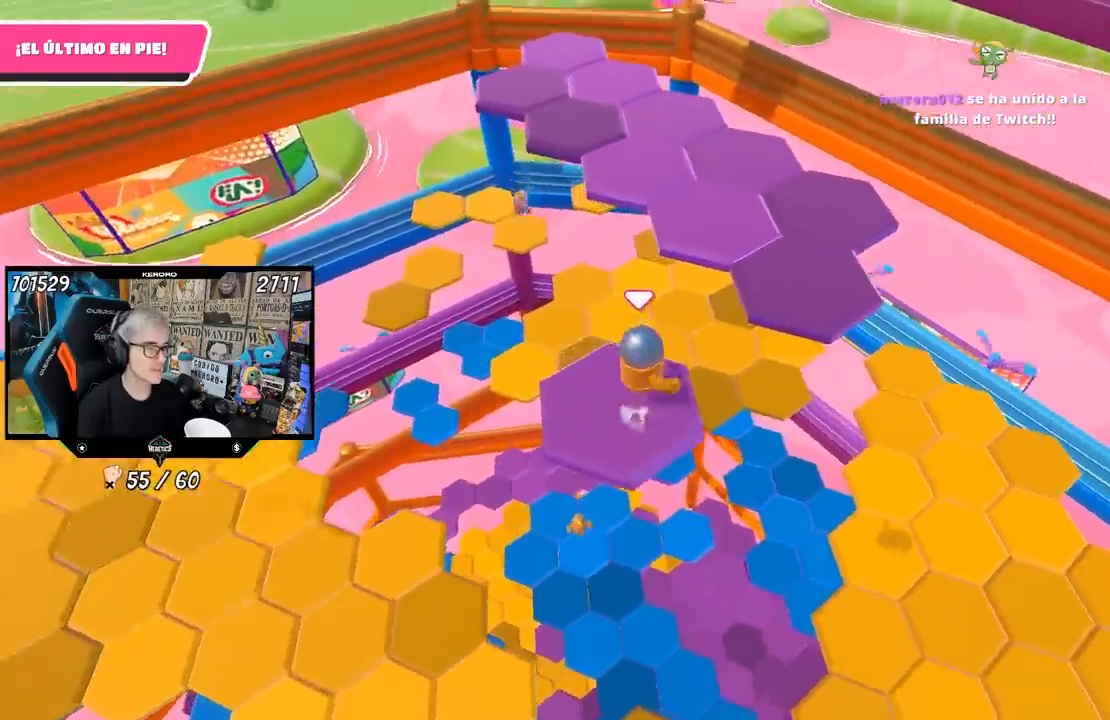
{"buttons": ["R1"], "left_stick": "center", "right_stick": "center", "events": [[167, "CROSS", "down"], [367, "CROSS", "up"], [467, "R1", "down"], [500, "left_stick", "center"]]}
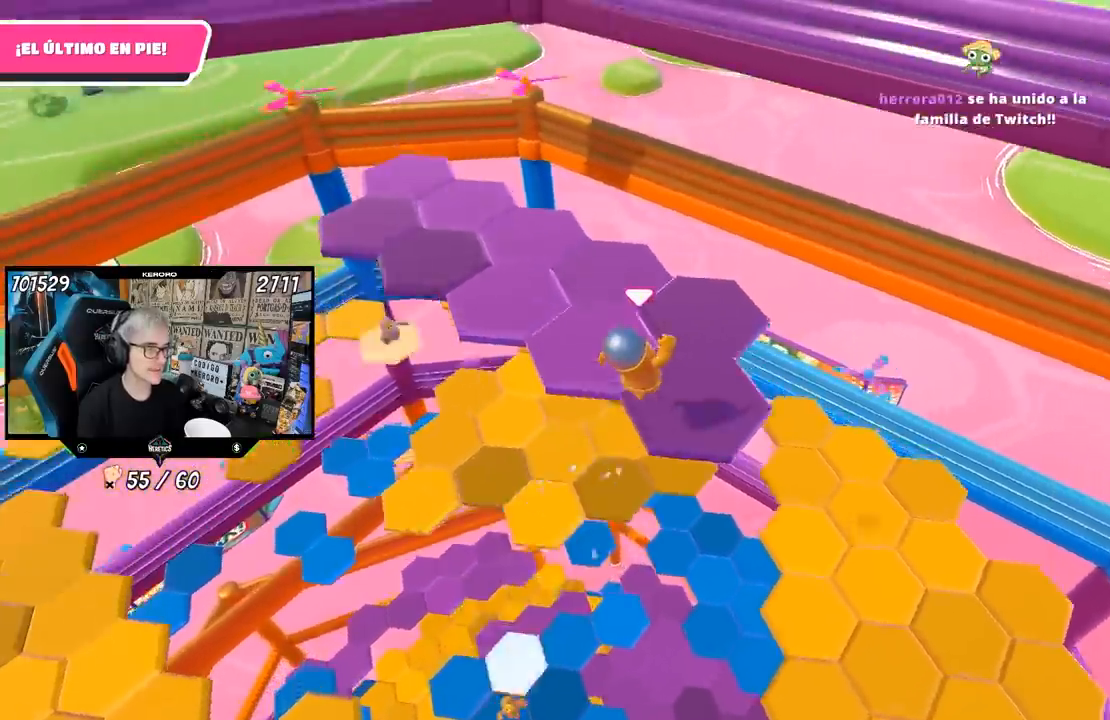
{"buttons": ["R1"], "left_stick": "center", "right_stick": "left", "events": [[33, "right_stick", "left"], [67, "left_stick", "down-left"], [367, "left_stick", "center"]]}
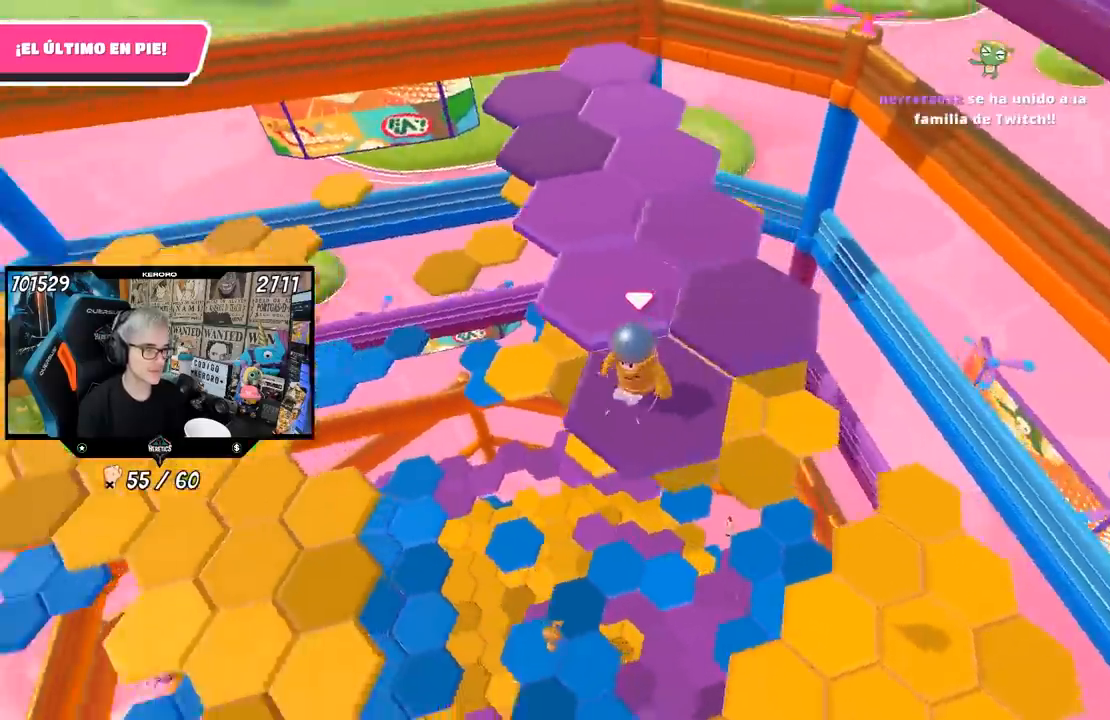
{"buttons": ["CROSS", "R1"], "left_stick": "up", "right_stick": "center", "events": [[133, "right_stick", "center"], [183, "left_stick", "up"], [367, "CROSS", "down"]]}
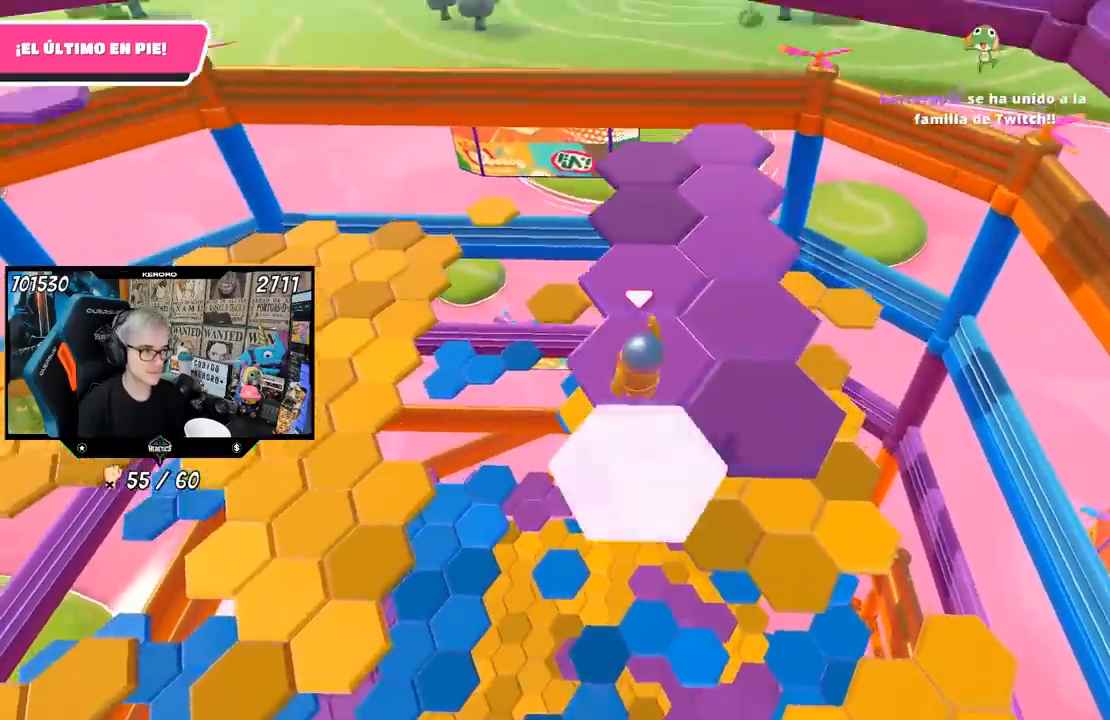
{"buttons": [], "left_stick": "down", "right_stick": "up-left", "events": [[33, "CROSS", "up"], [133, "left_stick", "center"], [267, "left_stick", "down"], [267, "right_stick", "left"], [367, "right_stick", "up-left"], [433, "R1", "up"]]}
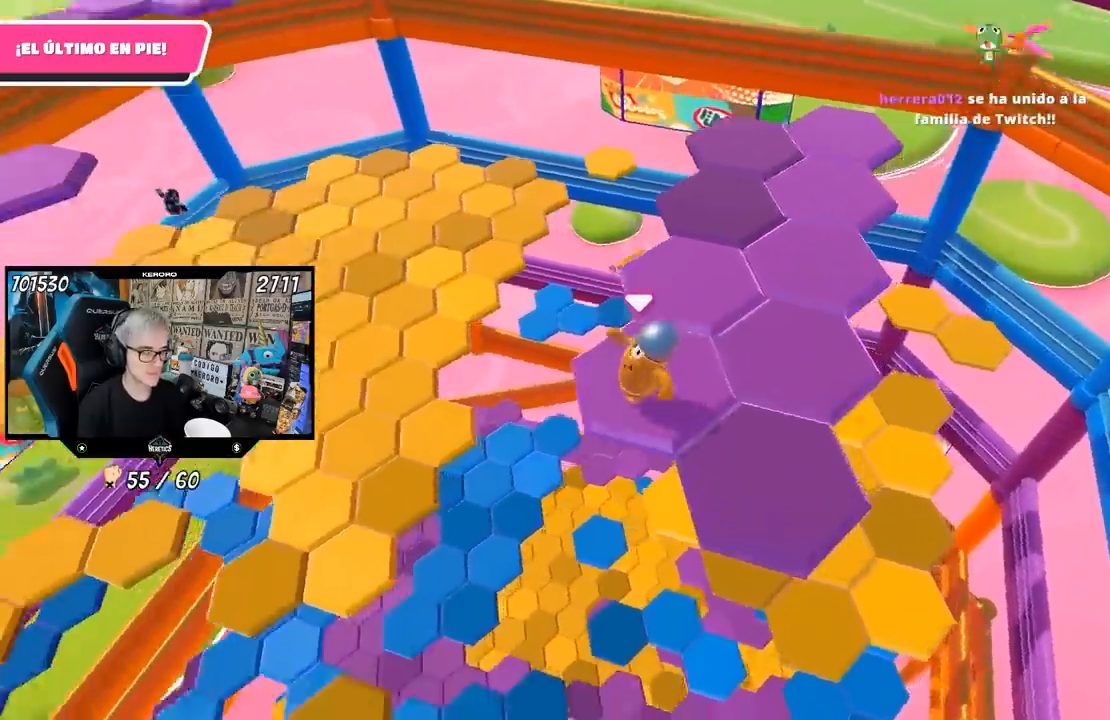
{"buttons": [], "left_stick": "down-right", "right_stick": "center", "events": [[33, "left_stick", "center"], [133, "right_stick", "center"], [367, "left_stick", "down-right"]]}
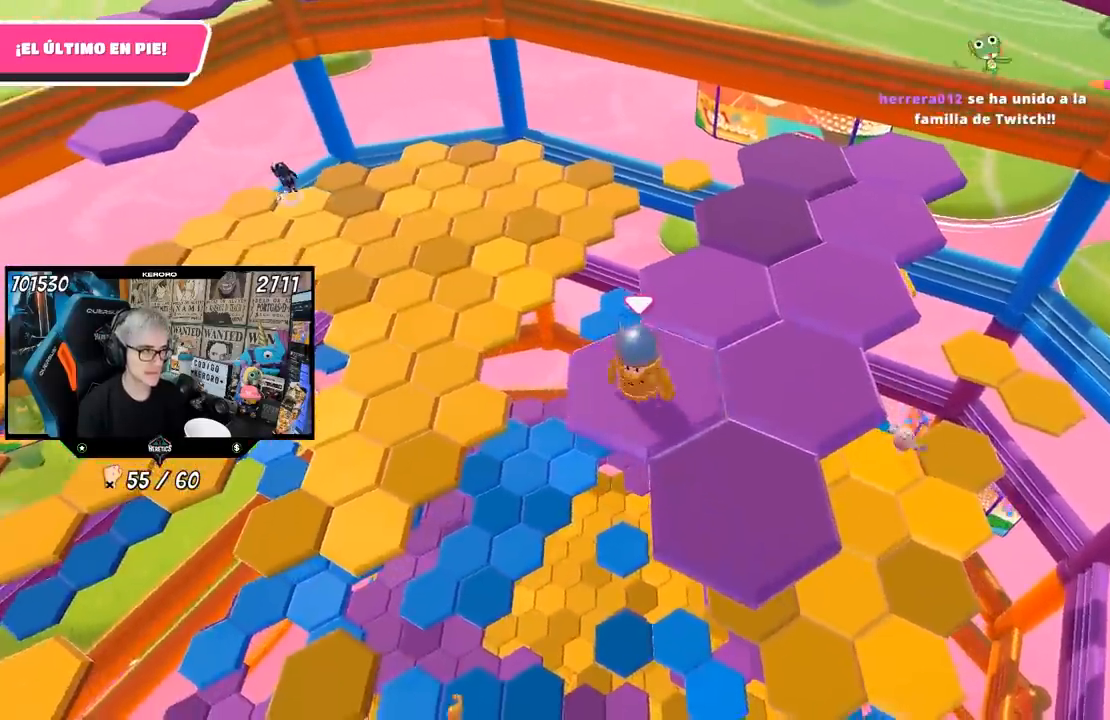
{"buttons": [], "left_stick": "center", "right_stick": "center"}
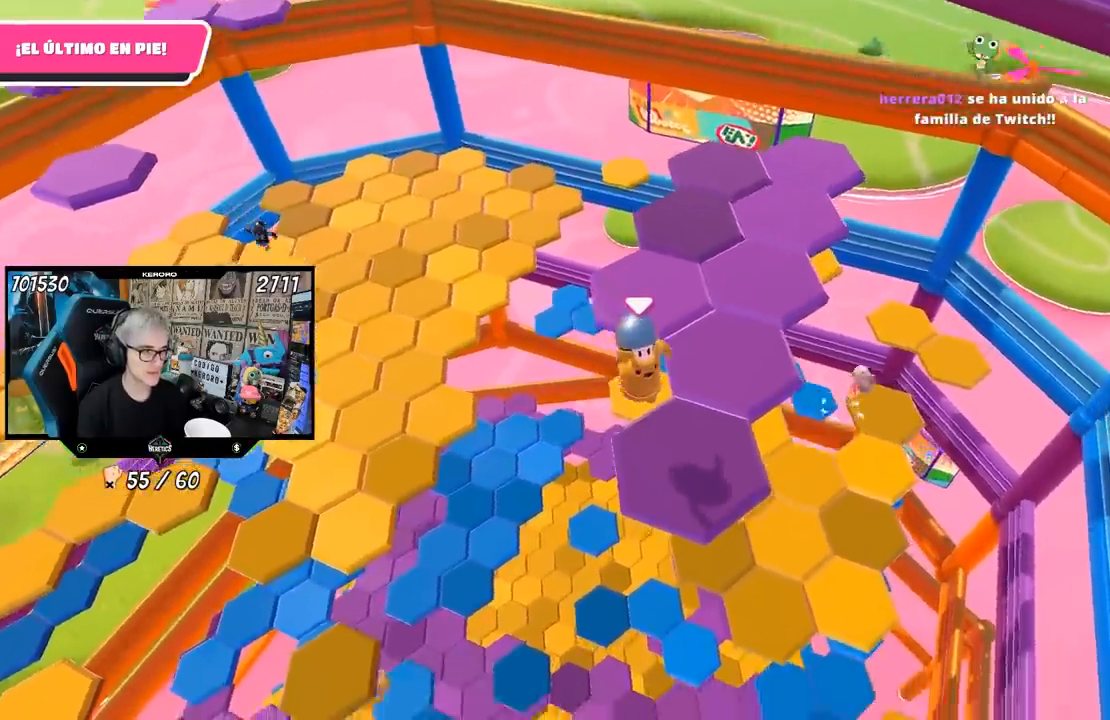
{"buttons": [], "left_stick": "center", "right_stick": "center", "events": [[67, "left_stick", "up"], [167, "right_stick", "up-left"], [233, "left_stick", "center"], [333, "right_stick", "center"]]}
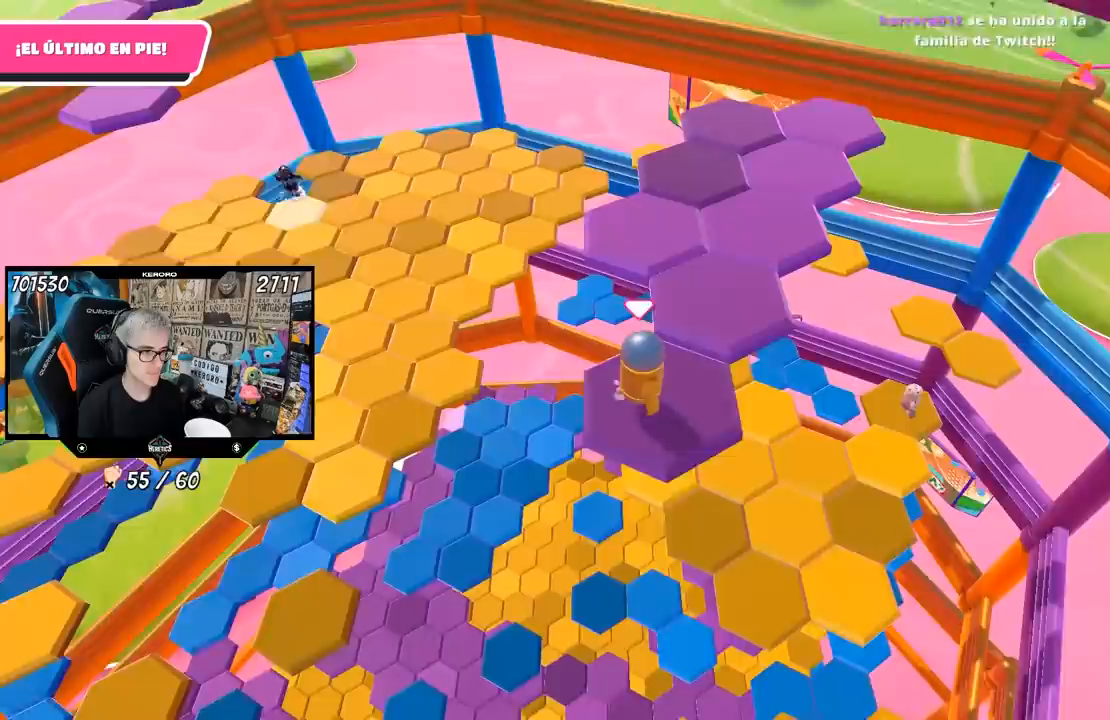
{"buttons": ["CROSS"], "left_stick": "up", "right_stick": "center", "events": [[67, "left_stick", "up"], [267, "CROSS", "down"]]}
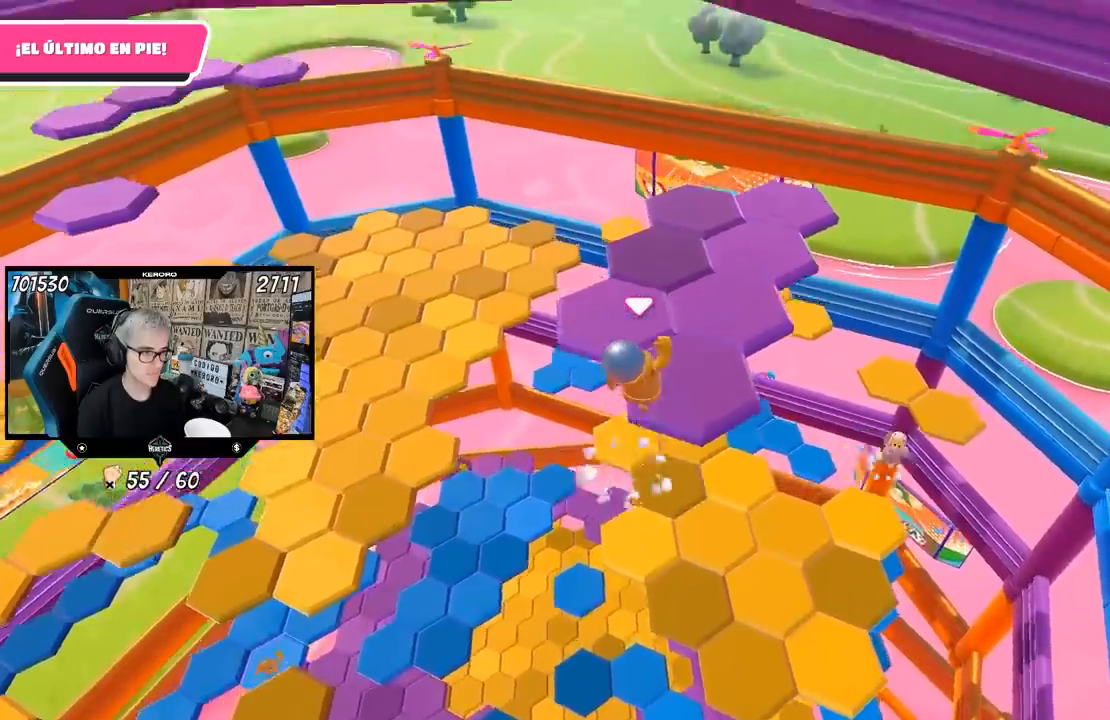
{"buttons": [], "left_stick": "center", "right_stick": "down-left", "events": [[67, "CROSS", "up"], [83, "R1", "down"], [167, "left_stick", "center"], [300, "left_stick", "down-left"], [300, "right_stick", "down-left"], [383, "R1", "up"], [467, "left_stick", "center"]]}